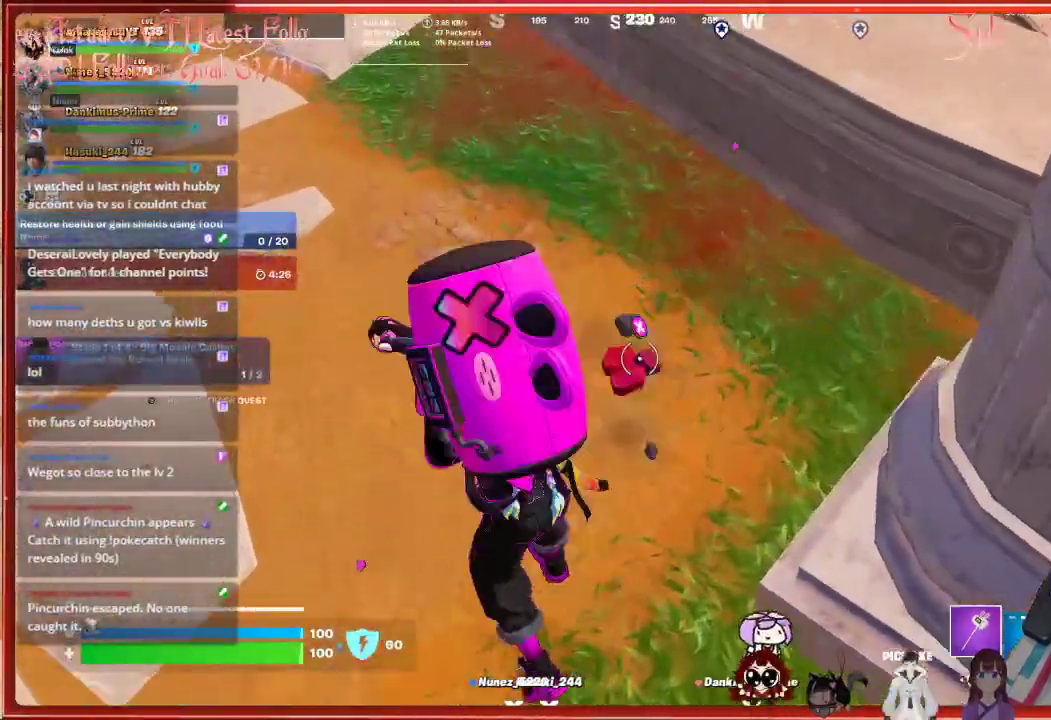
Gameplay with a controller (Xbox layout); each line is a JSON object with the inputs held at the frame after it. "events" lists button and stick changes between this image and that frame as [ms after this image, input, new state], when the widget could be followed in between.
{"buttons": [], "left_stick": "right", "right_stick": "center", "events": [[233, "right_stick", "center"], [250, "left_stick", "right"]]}
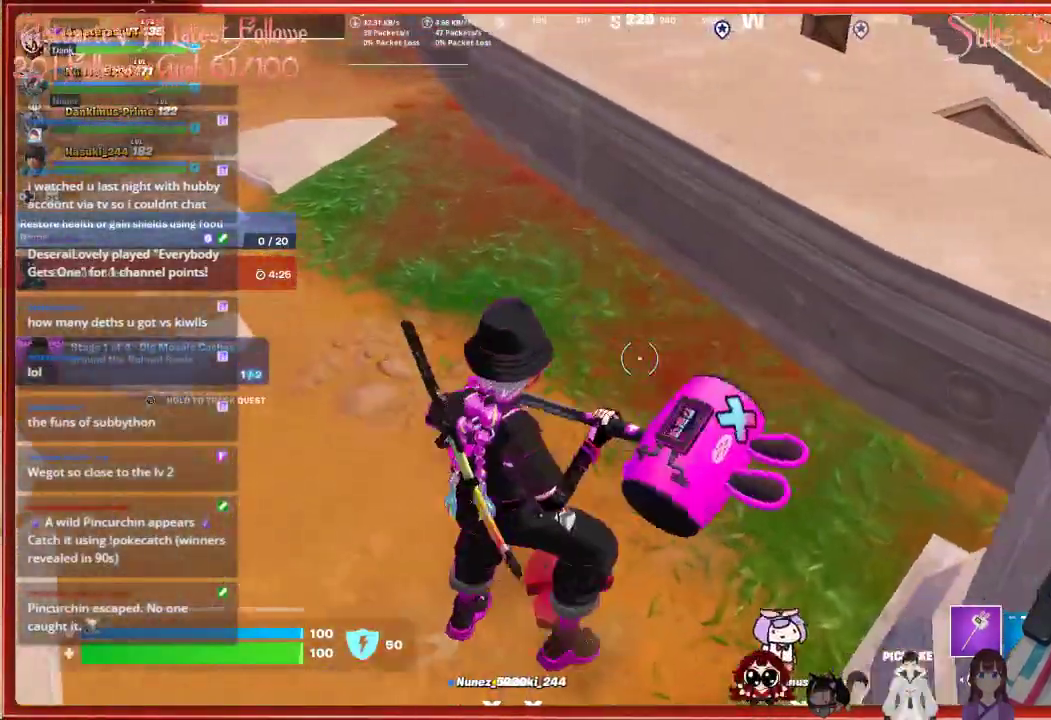
{"buttons": [], "left_stick": "center", "right_stick": "center", "events": [[83, "left_stick", "center"], [117, "right_stick", "up-right"], [250, "R1", "down"], [250, "right_stick", "up"], [333, "R1", "up"], [400, "right_stick", "center"]]}
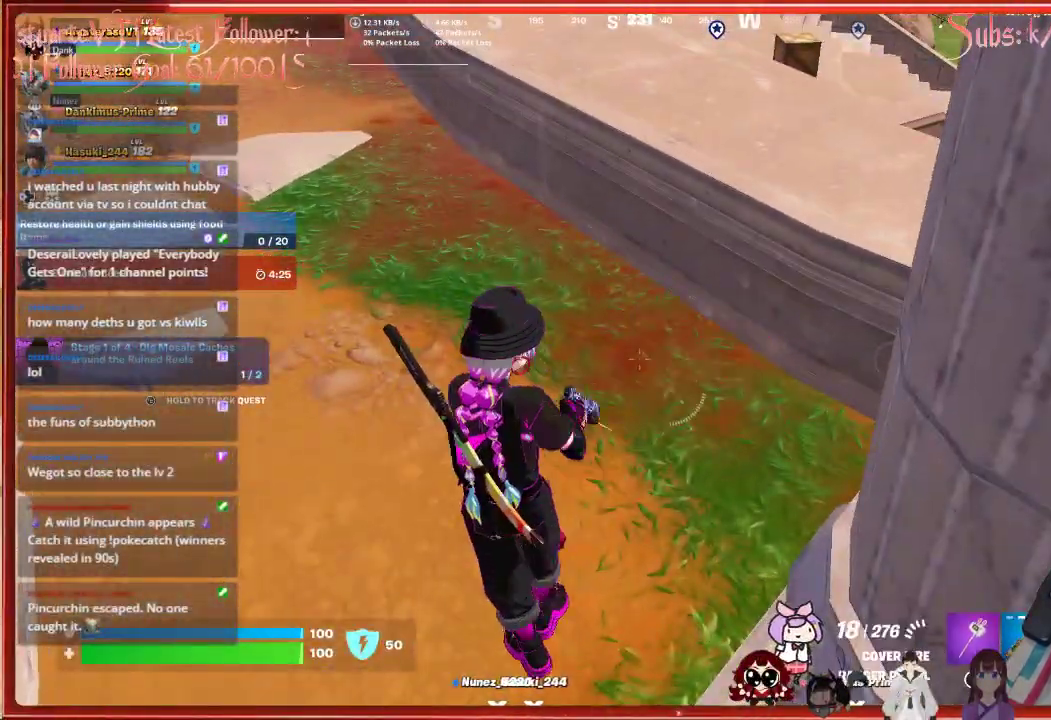
{"buttons": [], "left_stick": "center", "right_stick": "center", "events": [[50, "left_stick", "up-left"], [117, "right_stick", "up"], [333, "left_stick", "center"], [467, "right_stick", "center"]]}
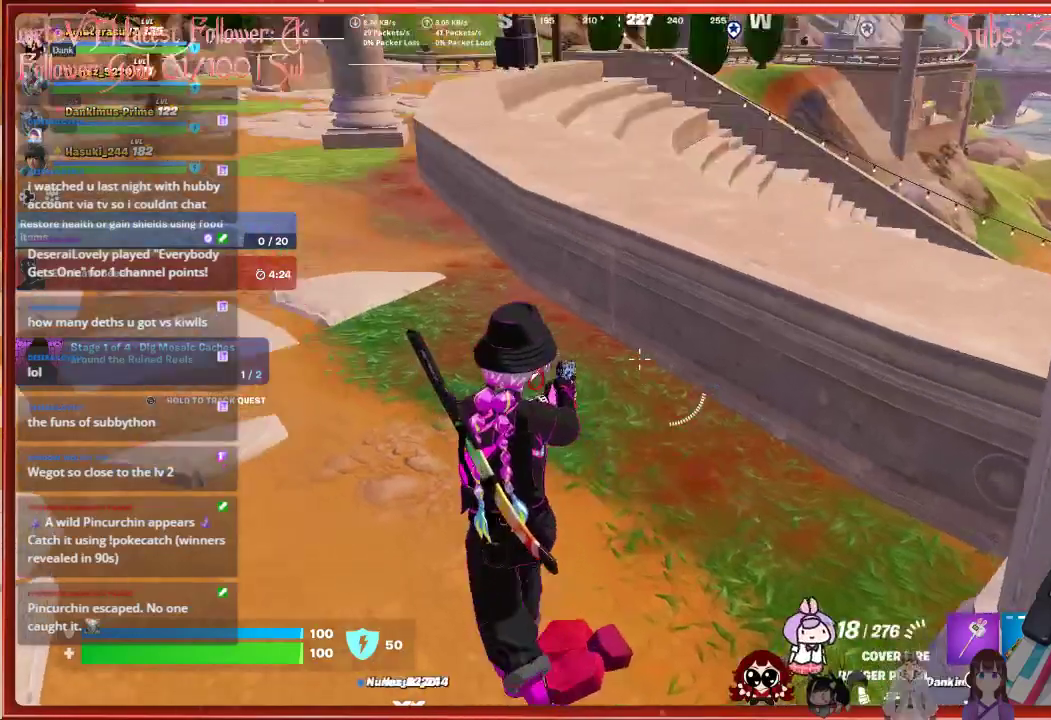
{"buttons": [], "left_stick": "center", "right_stick": "up-left", "events": [[100, "right_stick", "up-left"]]}
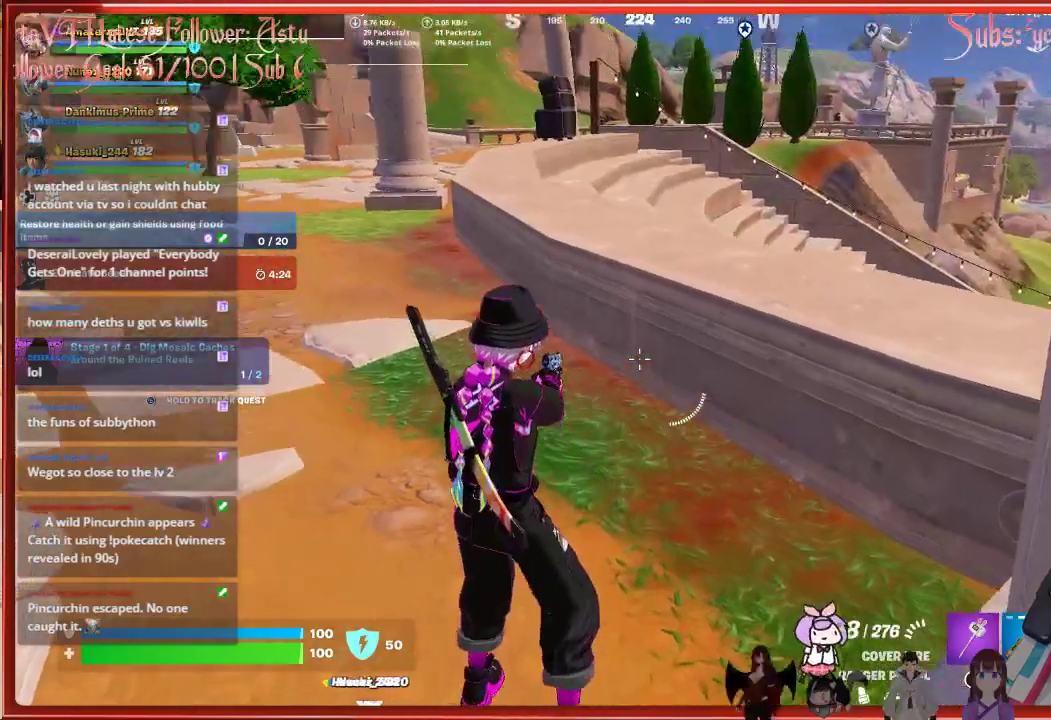
{"buttons": [], "left_stick": "center", "right_stick": "center", "events": [[133, "right_stick", "center"]]}
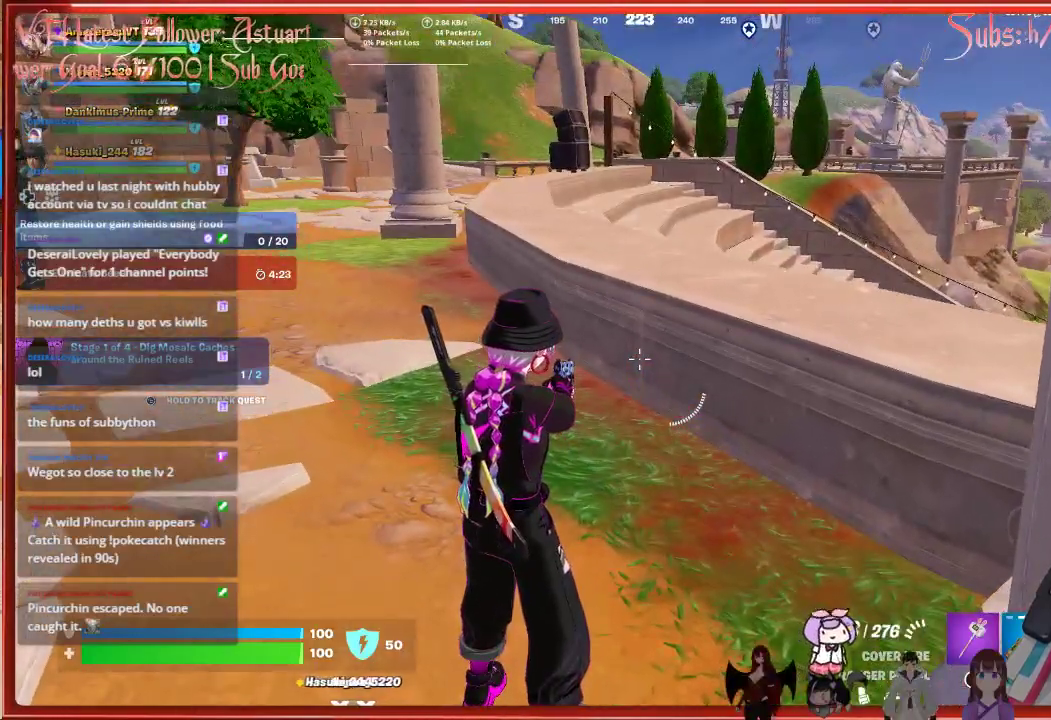
{"buttons": [], "left_stick": "up", "right_stick": "right", "events": [[183, "left_stick", "up"], [250, "right_stick", "right"]]}
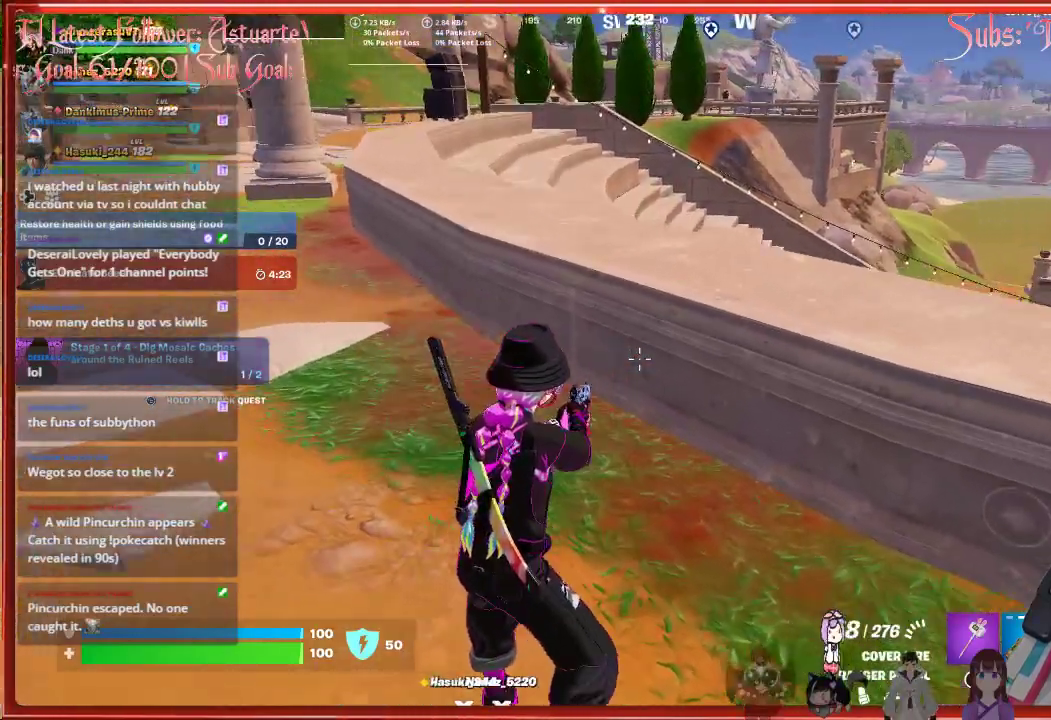
{"buttons": [], "left_stick": "center", "right_stick": "center", "events": [[383, "right_stick", "center"], [417, "left_stick", "center"]]}
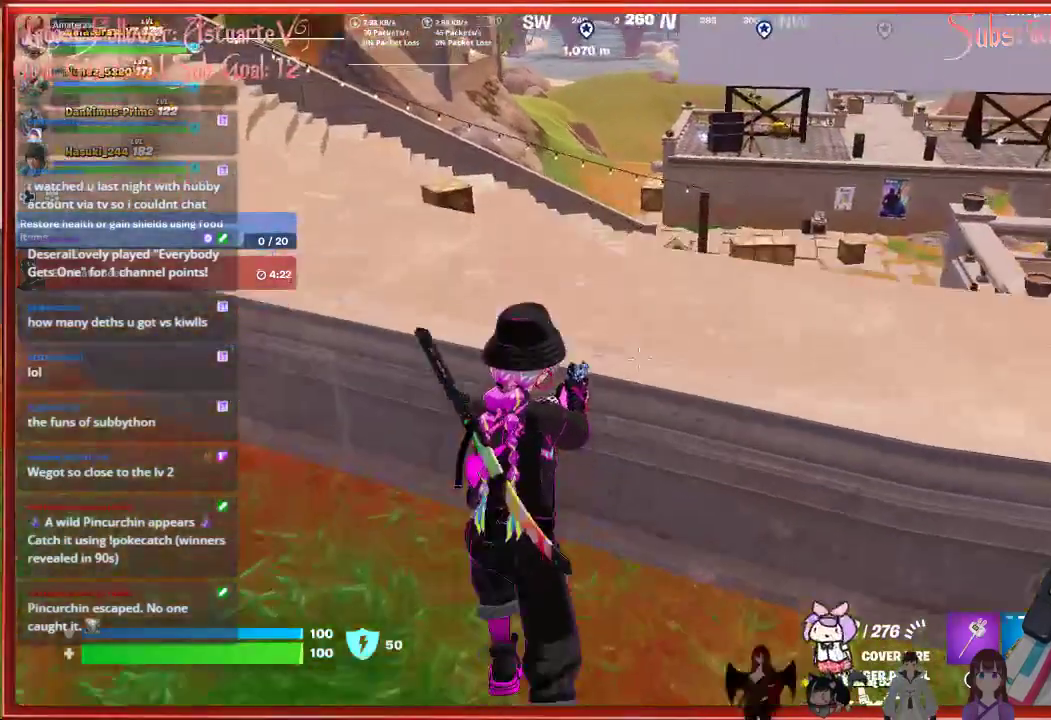
{"buttons": [], "left_stick": "up", "right_stick": "center", "events": [[250, "A", "down"], [250, "left_stick", "up"], [383, "A", "up"]]}
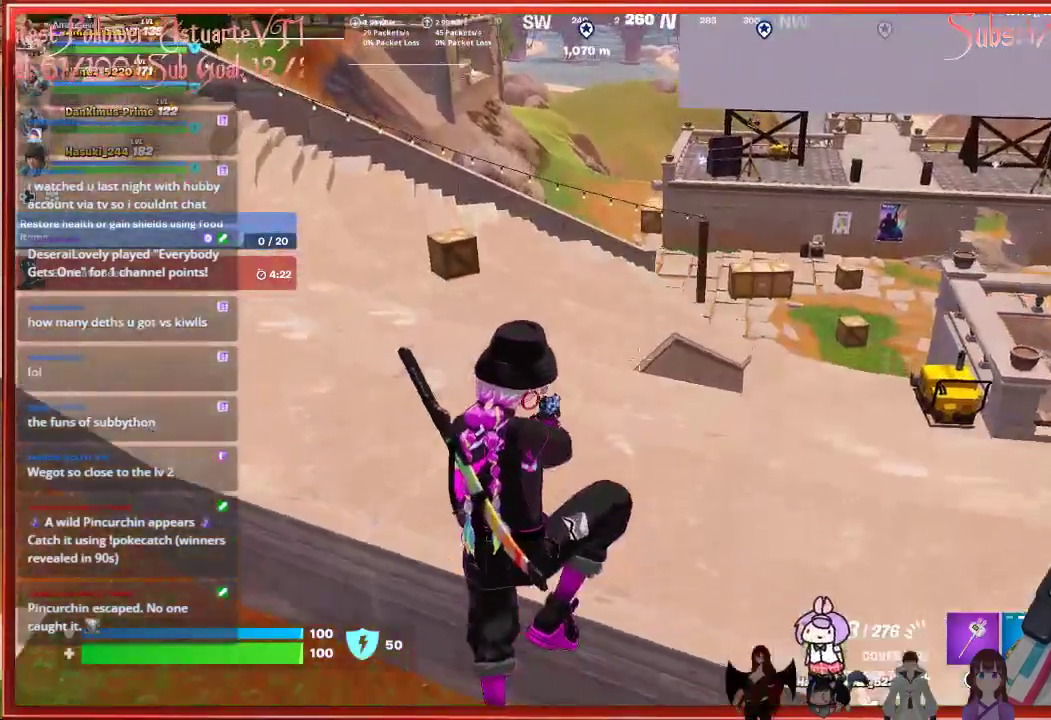
{"buttons": [], "left_stick": "center", "right_stick": "center", "events": [[317, "left_stick", "center"]]}
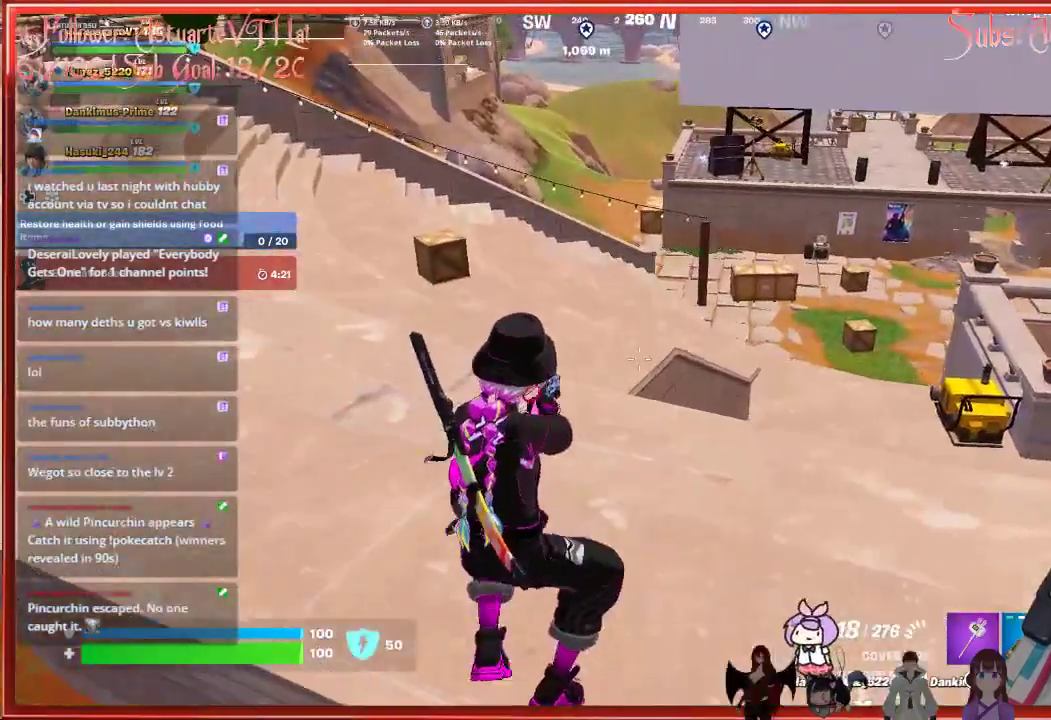
{"buttons": [], "left_stick": "right", "right_stick": "center", "events": [[500, "left_stick", "right"]]}
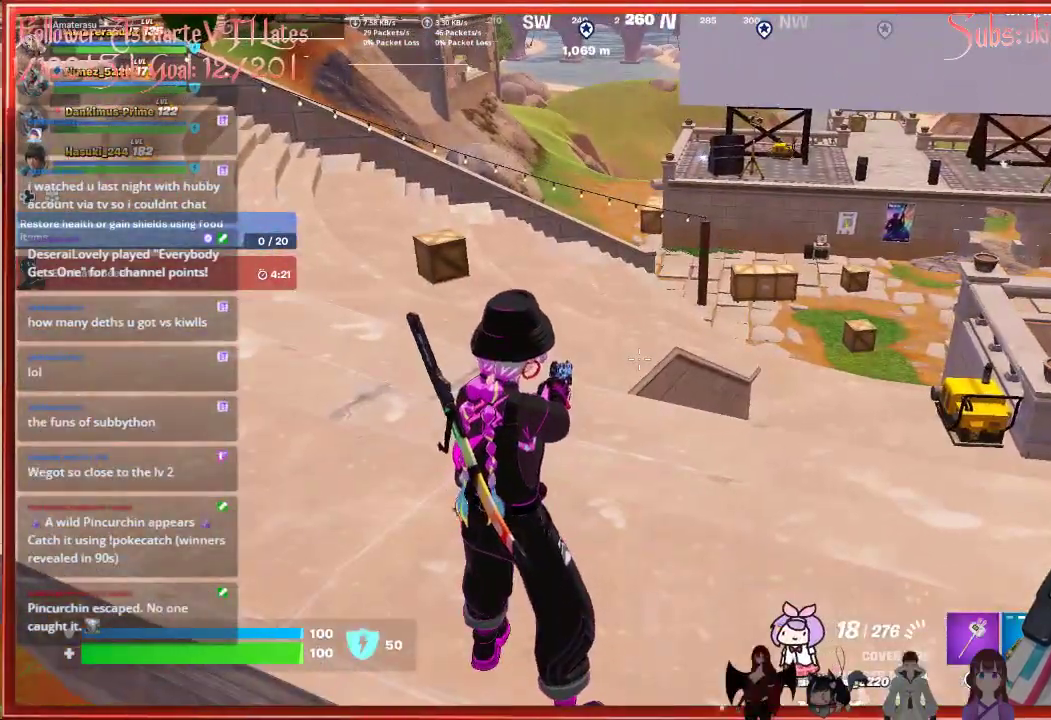
{"buttons": ["L3"], "left_stick": "up", "right_stick": "center", "events": [[100, "right_stick", "right"], [233, "left_stick", "up-right"], [333, "right_stick", "center"], [483, "L3", "down"], [500, "left_stick", "up"]]}
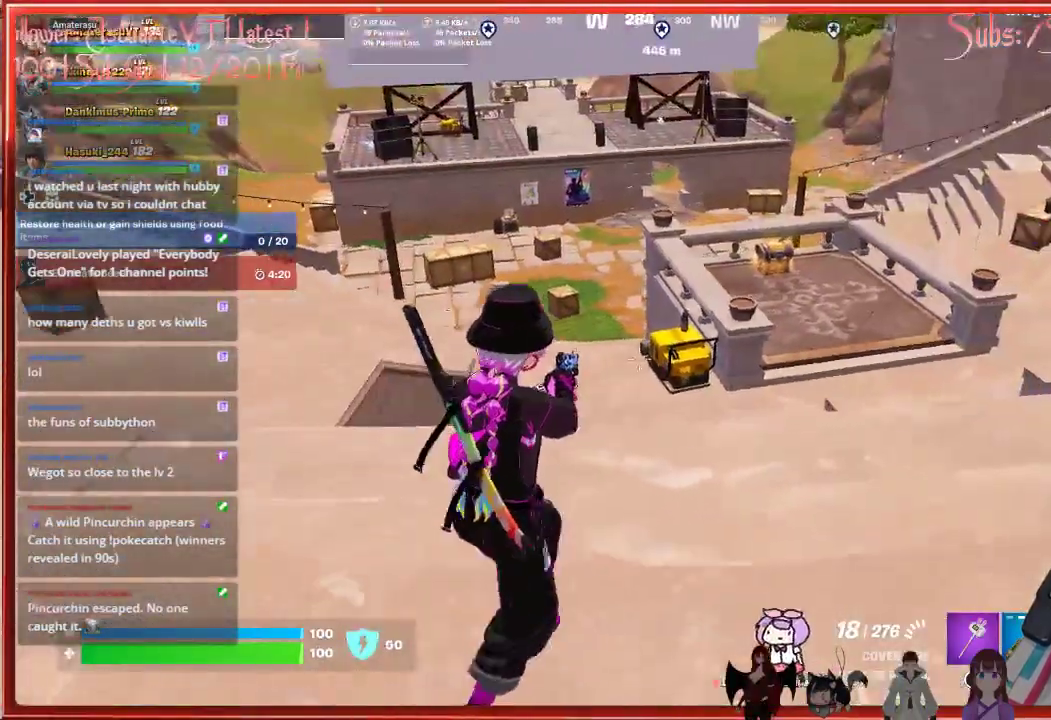
{"buttons": [], "left_stick": "up", "right_stick": "center", "events": [[167, "L3", "up"], [217, "right_stick", "down-right"], [433, "right_stick", "center"]]}
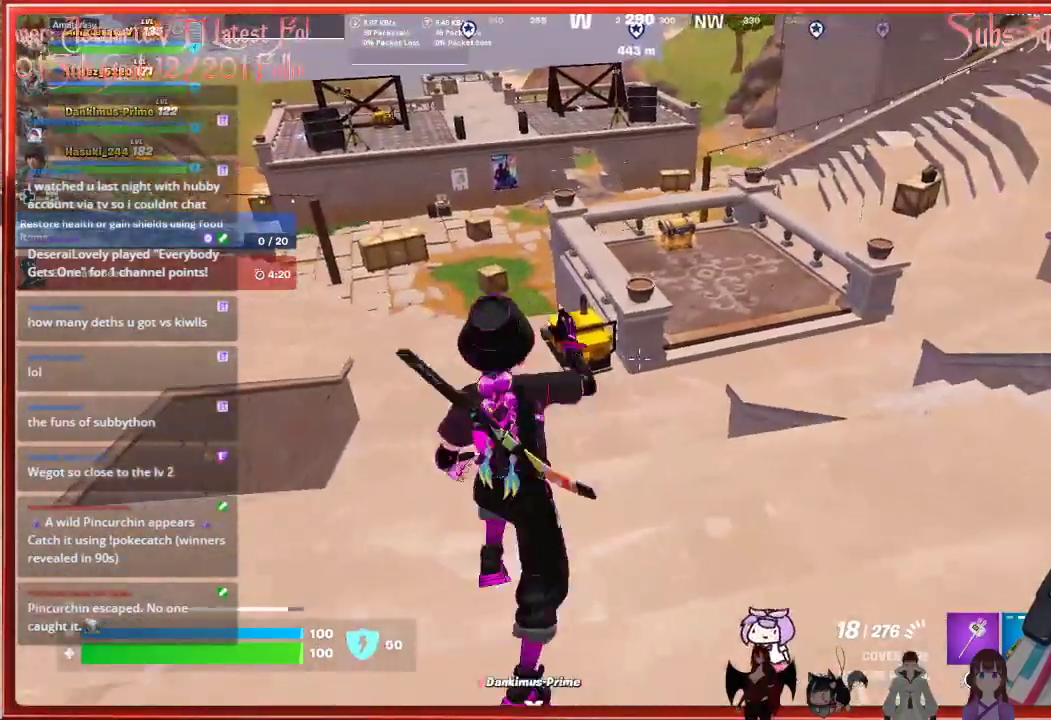
{"buttons": [], "left_stick": "up", "right_stick": "center", "events": [[100, "A", "down"], [267, "A", "up"]]}
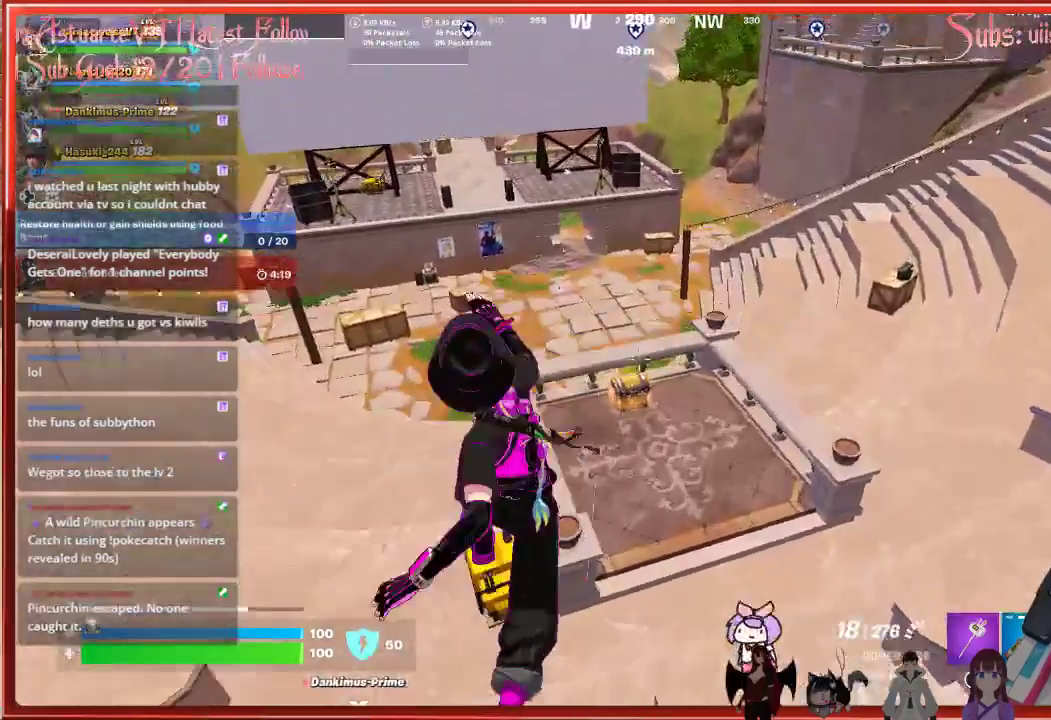
{"buttons": [], "left_stick": "up", "right_stick": "center", "events": []}
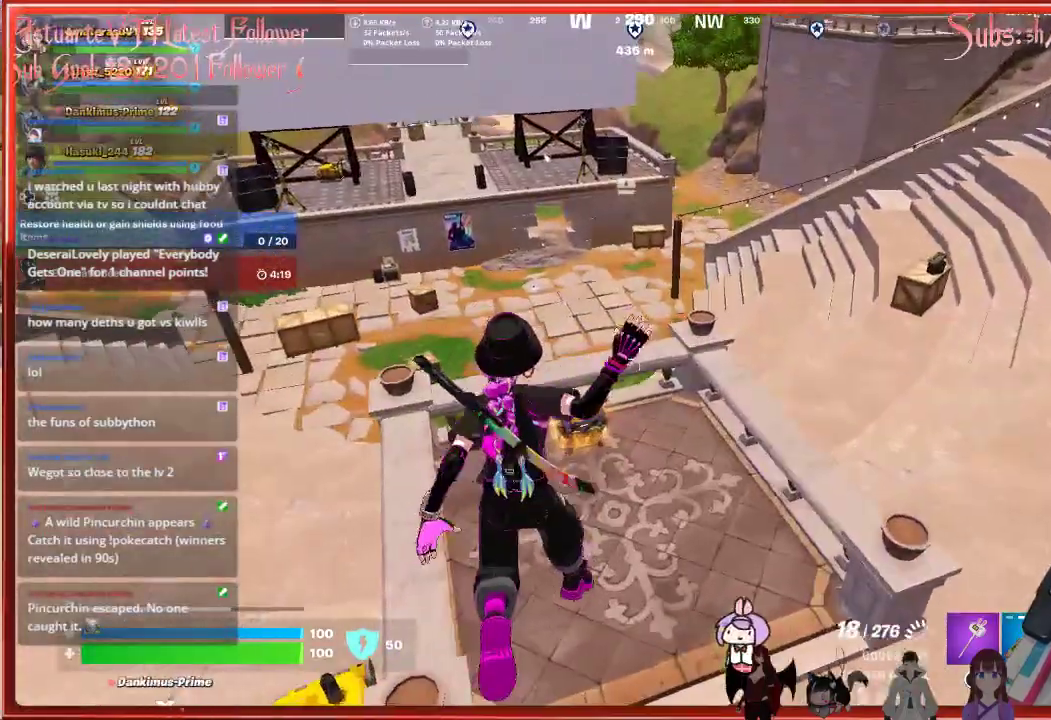
{"buttons": [], "left_stick": "center", "right_stick": "center", "events": [[150, "right_stick", "up-left"], [400, "left_stick", "center"], [417, "right_stick", "center"]]}
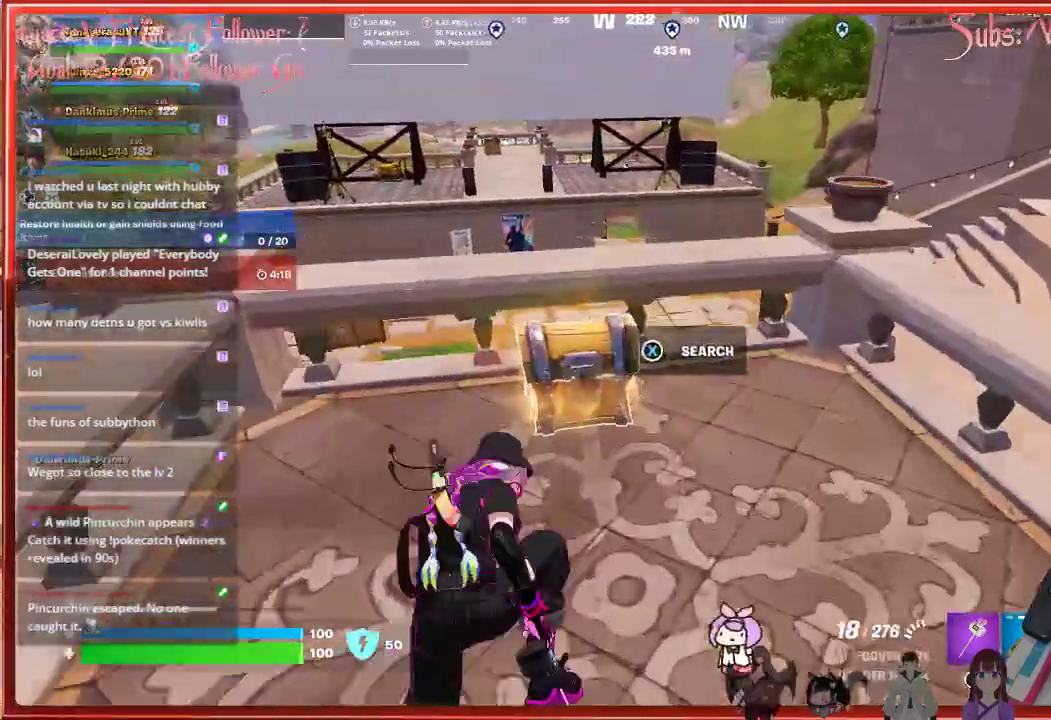
{"buttons": [], "left_stick": "center", "right_stick": "center", "events": [[50, "X", "down"], [183, "X", "up"], [367, "X", "down"], [500, "X", "up"]]}
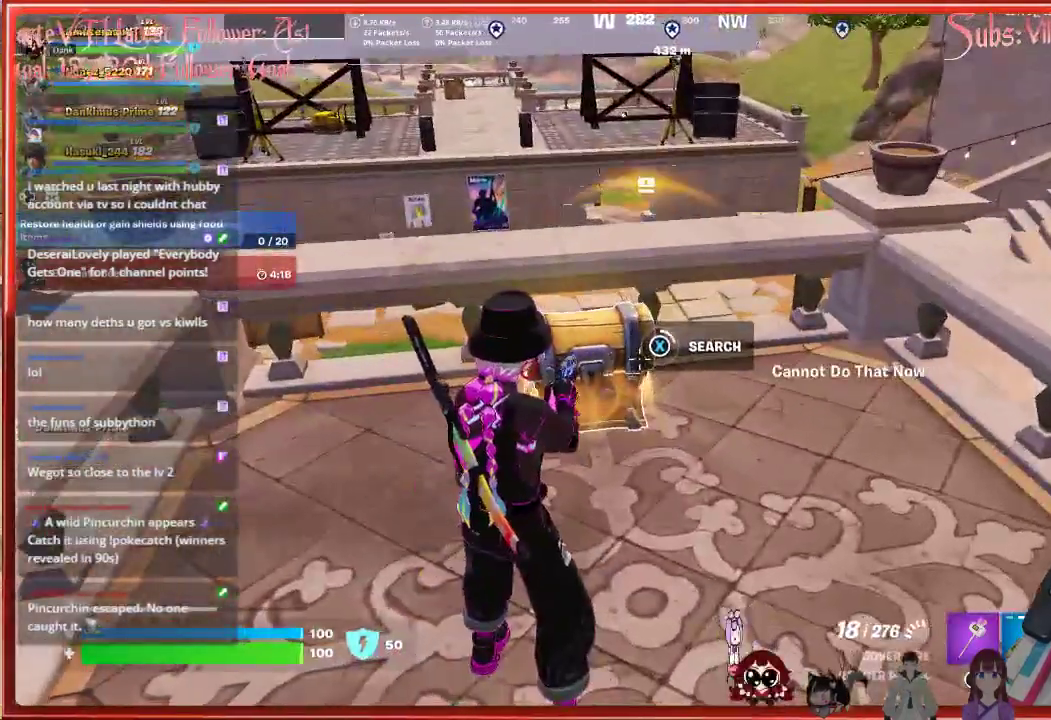
{"buttons": [], "left_stick": "up-left", "right_stick": "center", "events": [[483, "left_stick", "up-left"]]}
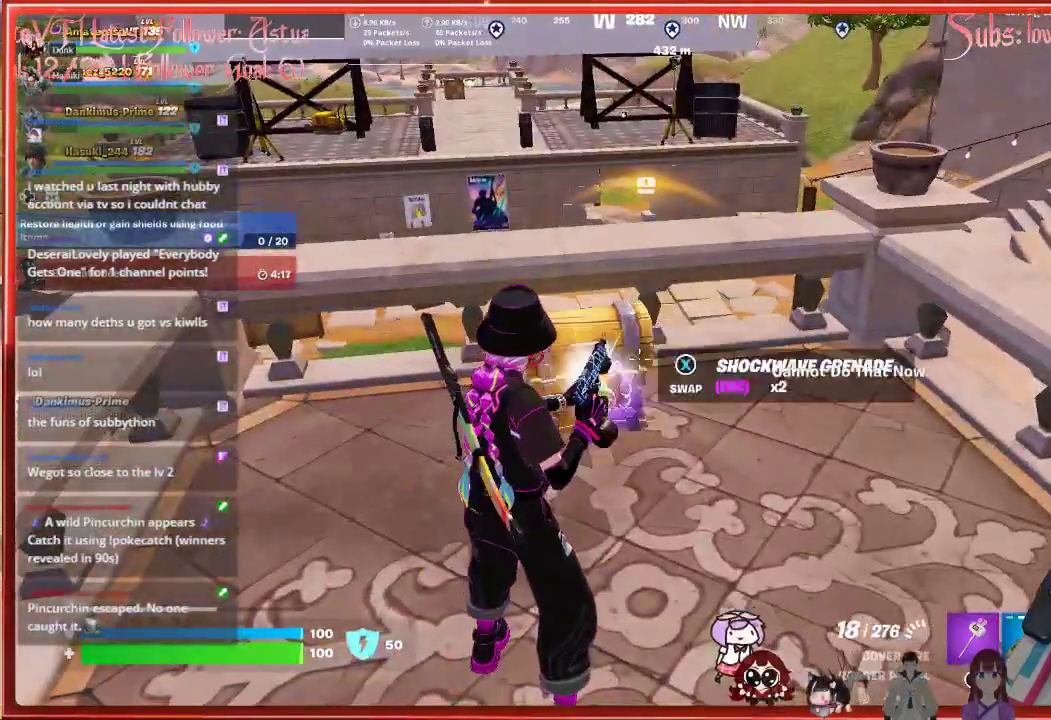
{"buttons": [], "left_stick": "up-right", "right_stick": "center", "events": [[217, "left_stick", "up"], [417, "left_stick", "up-right"]]}
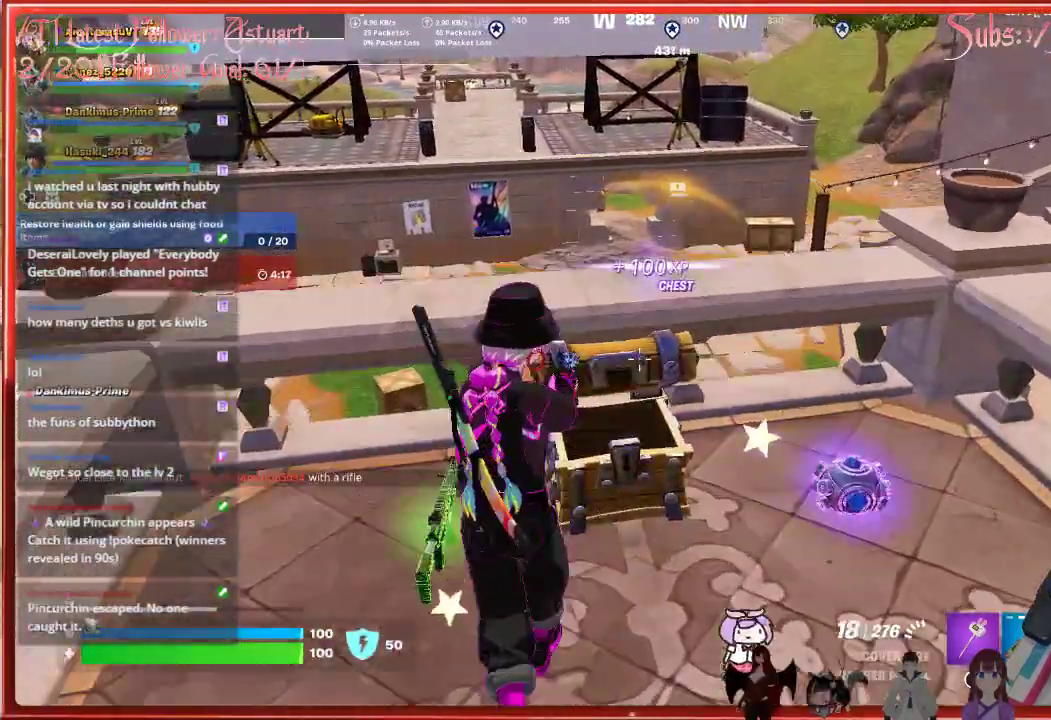
{"buttons": [], "left_stick": "left", "right_stick": "left", "events": [[17, "left_stick", "right"], [267, "left_stick", "center"], [483, "left_stick", "left"], [500, "right_stick", "left"]]}
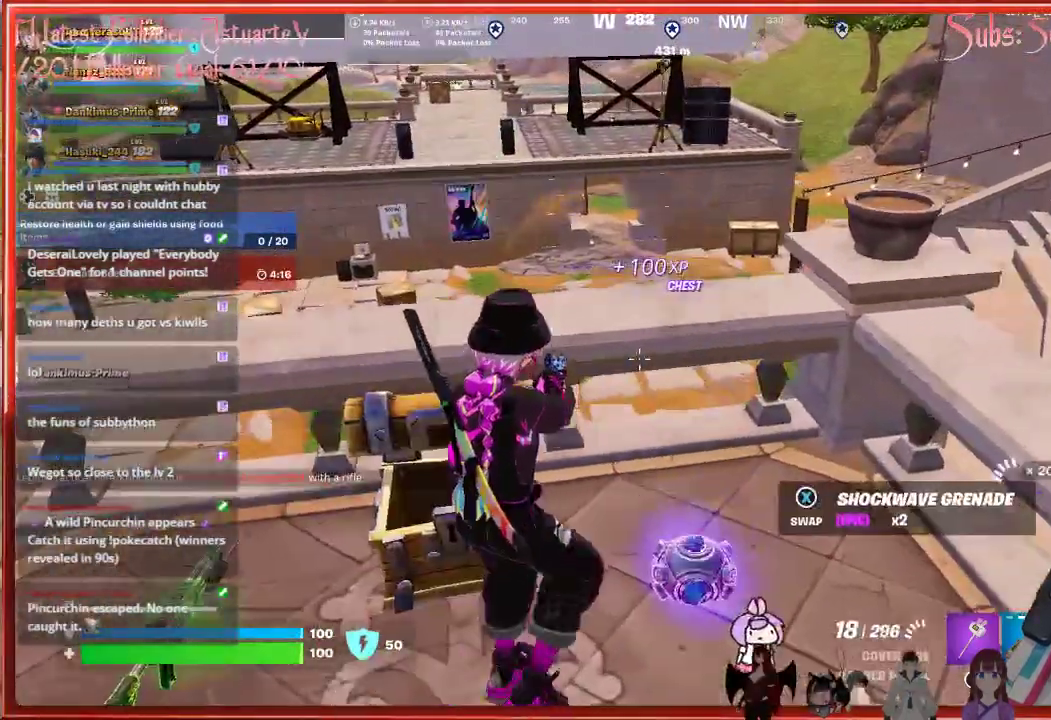
{"buttons": [], "left_stick": "left", "right_stick": "left", "events": []}
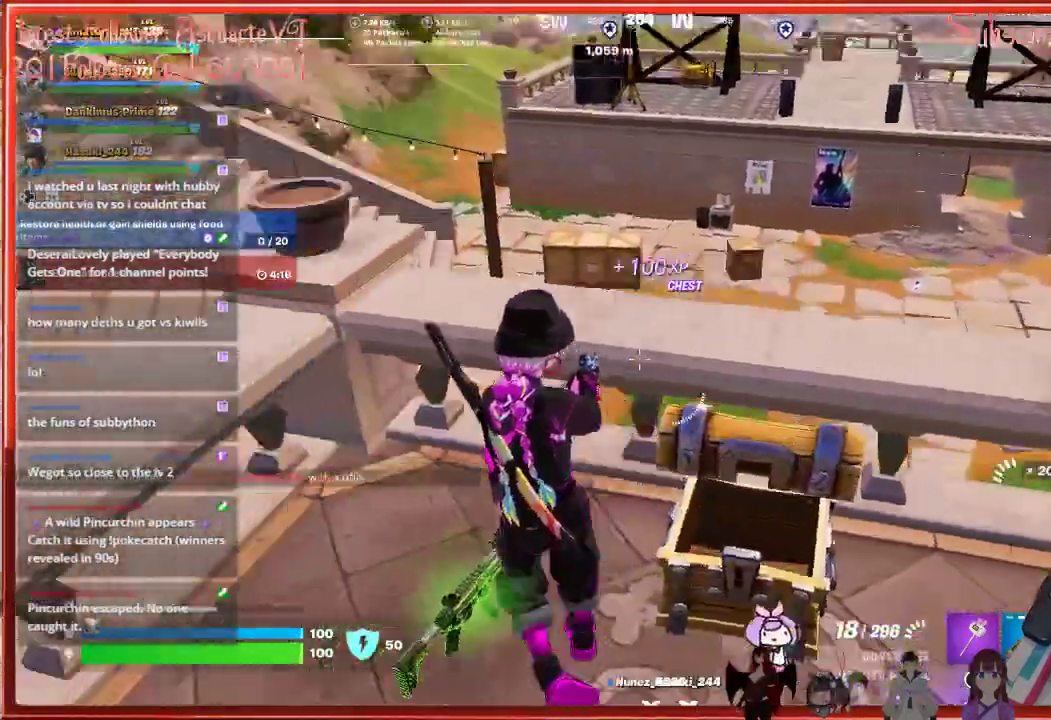
{"buttons": ["L3"], "left_stick": "up-left", "right_stick": "center", "events": [[283, "right_stick", "center"], [367, "left_stick", "up-left"], [450, "L3", "down"]]}
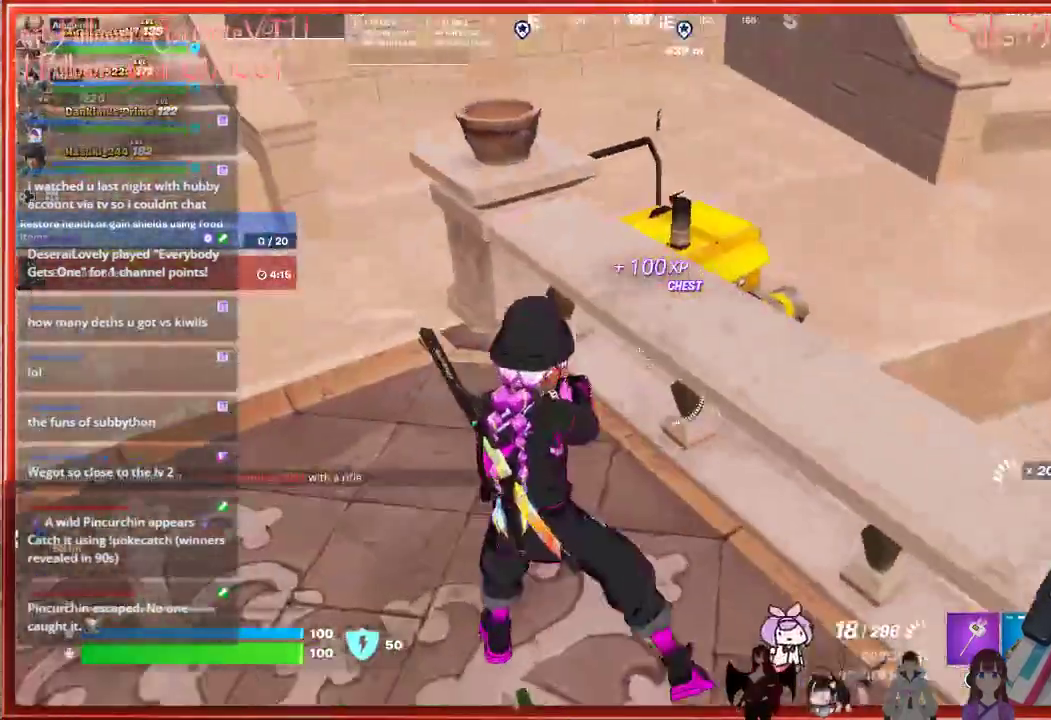
{"buttons": [], "left_stick": "up", "right_stick": "up", "events": [[17, "right_stick", "up"], [183, "right_stick", "center"], [233, "L3", "up"], [433, "left_stick", "up"], [433, "right_stick", "up"]]}
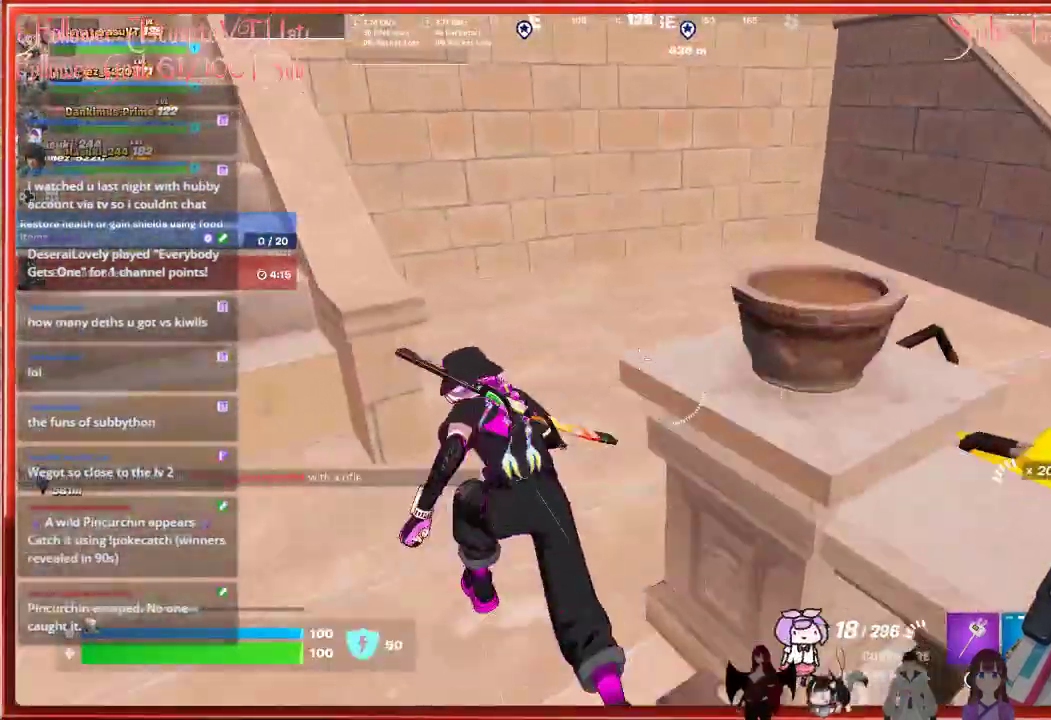
{"buttons": [], "left_stick": "up", "right_stick": "center", "events": [[167, "right_stick", "center"], [283, "A", "down"], [467, "A", "up"]]}
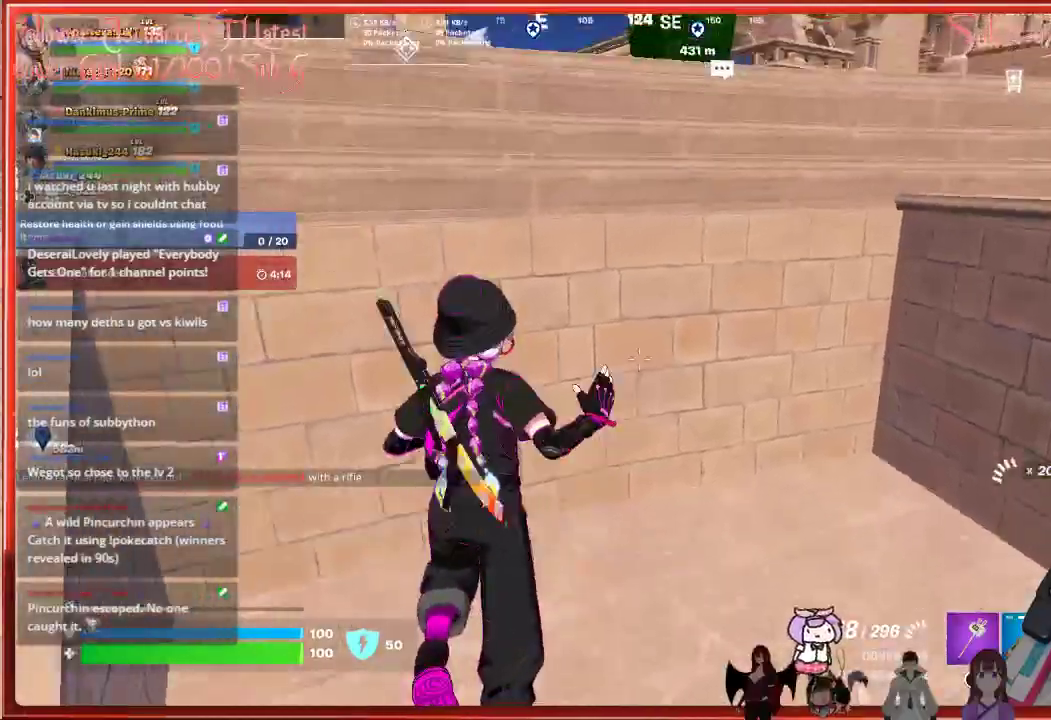
{"buttons": [], "left_stick": "up", "right_stick": "center", "events": [[283, "A", "down"], [450, "A", "up"]]}
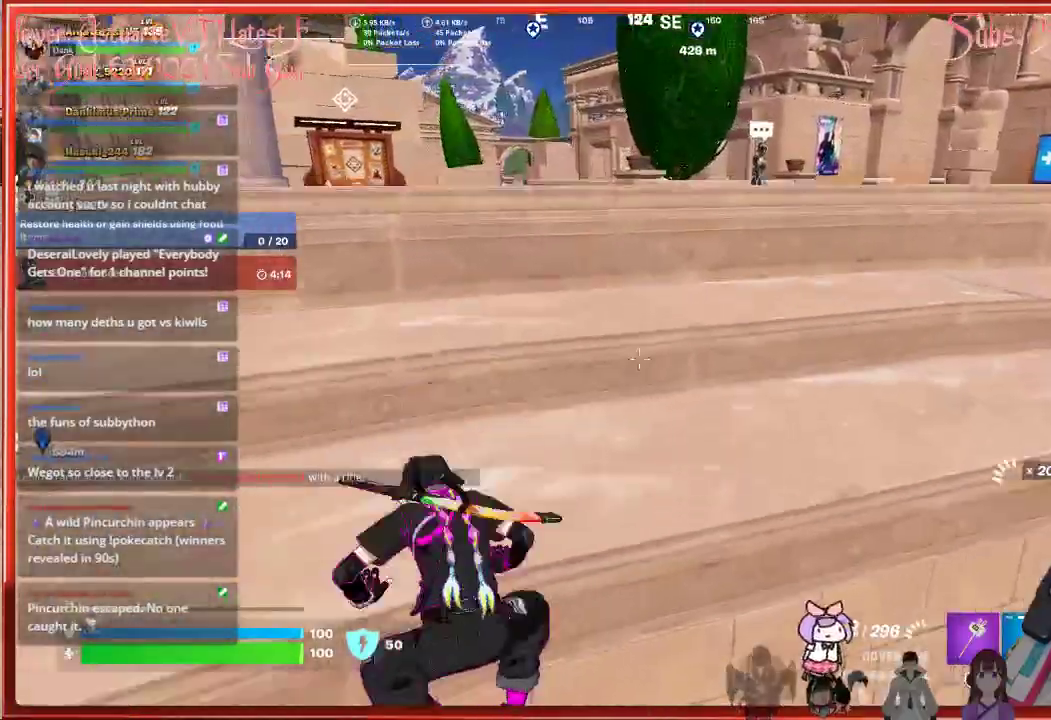
{"buttons": [], "left_stick": "up-right", "right_stick": "center", "events": [[283, "left_stick", "up-right"], [317, "right_stick", "down-right"], [467, "right_stick", "center"]]}
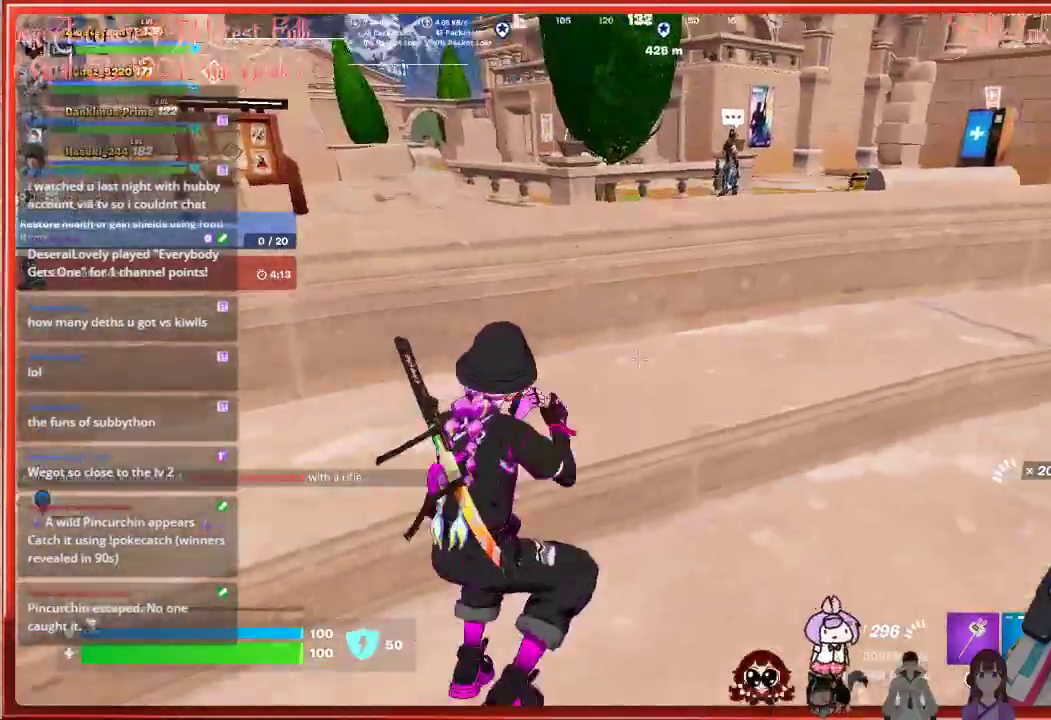
{"buttons": [], "left_stick": "up-right", "right_stick": "center", "events": [[150, "A", "down"], [367, "A", "up"]]}
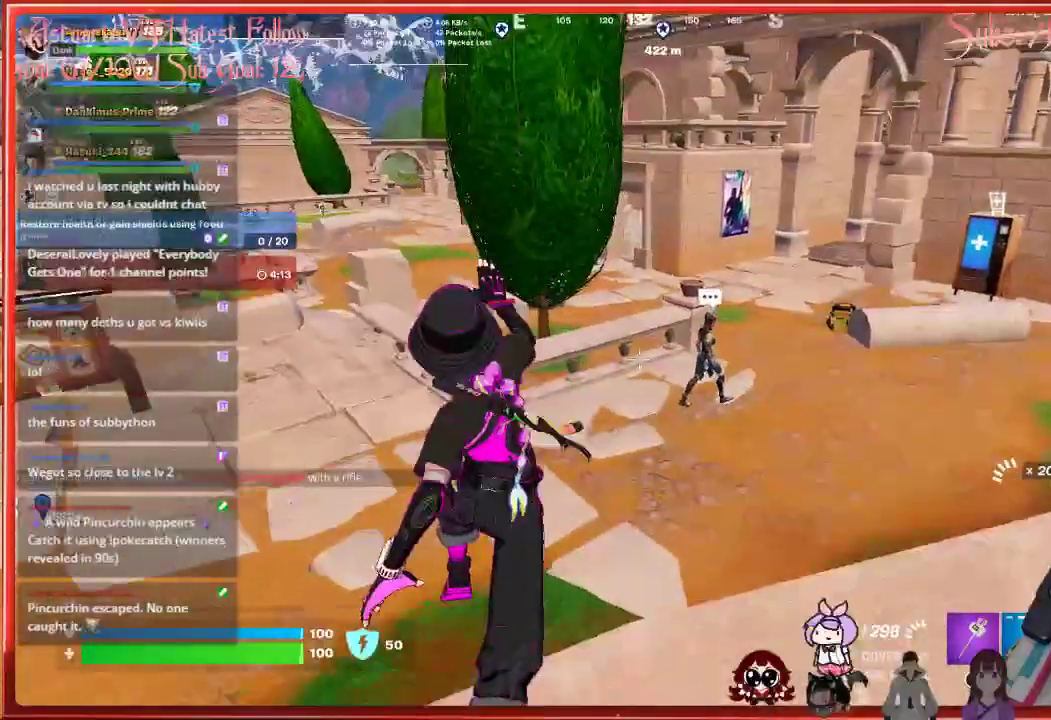
{"buttons": [], "left_stick": "up-right", "right_stick": "center", "events": []}
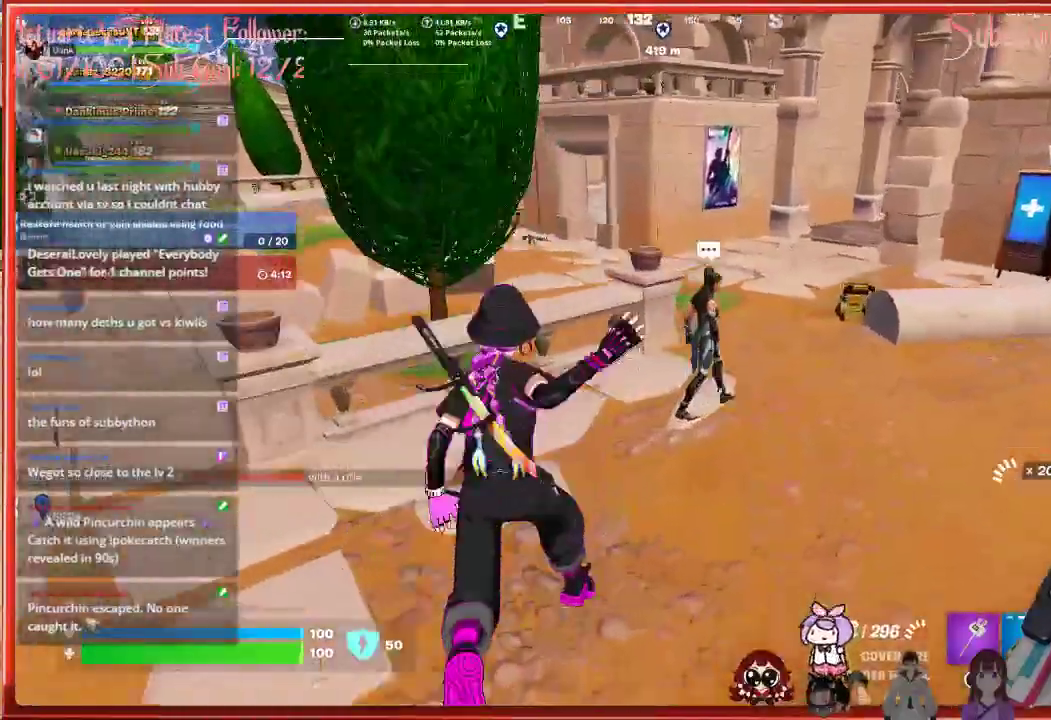
{"buttons": [], "left_stick": "center", "right_stick": "center", "events": [[383, "X", "down"], [417, "left_stick", "center"], [500, "X", "up"]]}
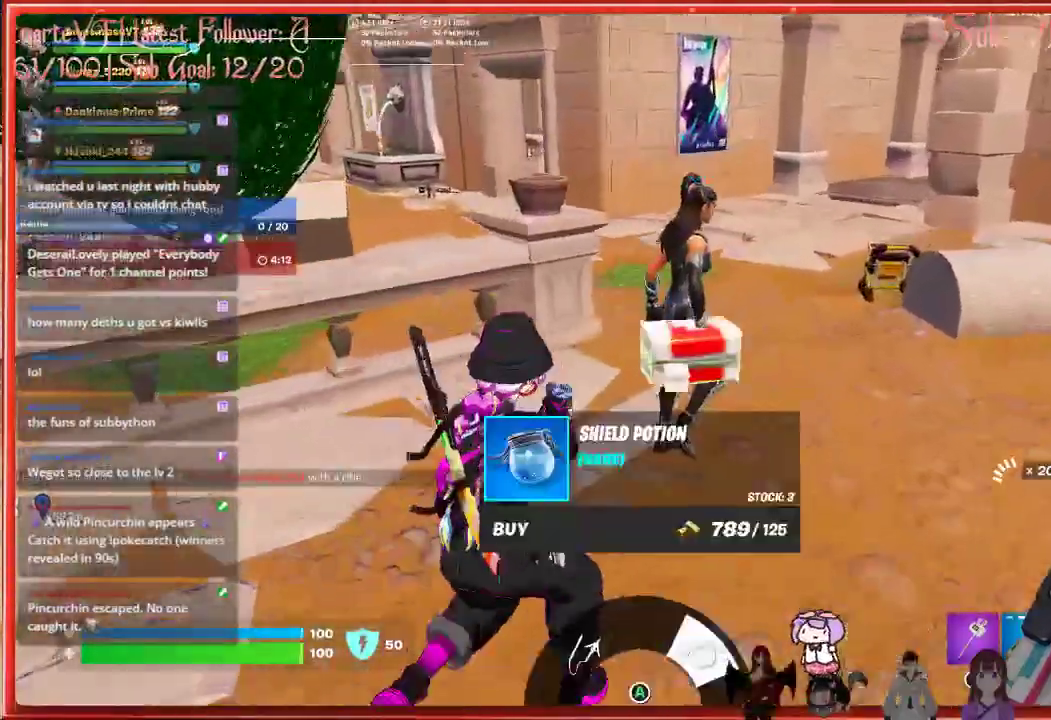
{"buttons": [], "left_stick": "center", "right_stick": "center", "events": [[200, "A", "down"], [333, "A", "up"]]}
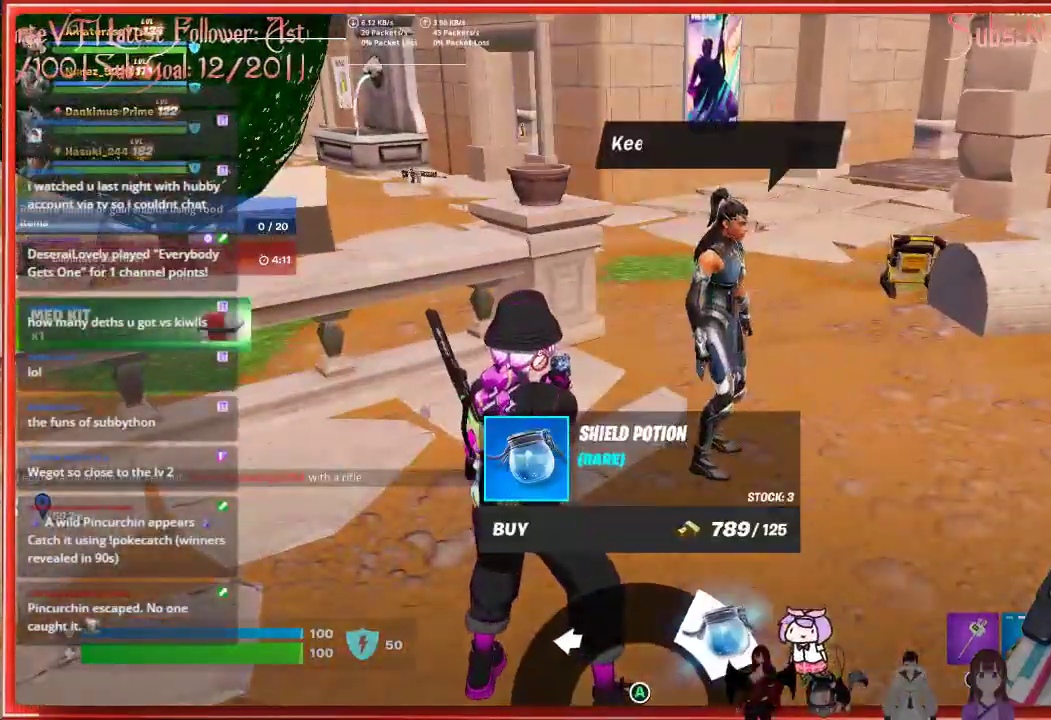
{"buttons": ["B"], "left_stick": "center", "right_stick": "center", "events": [[400, "B", "down"]]}